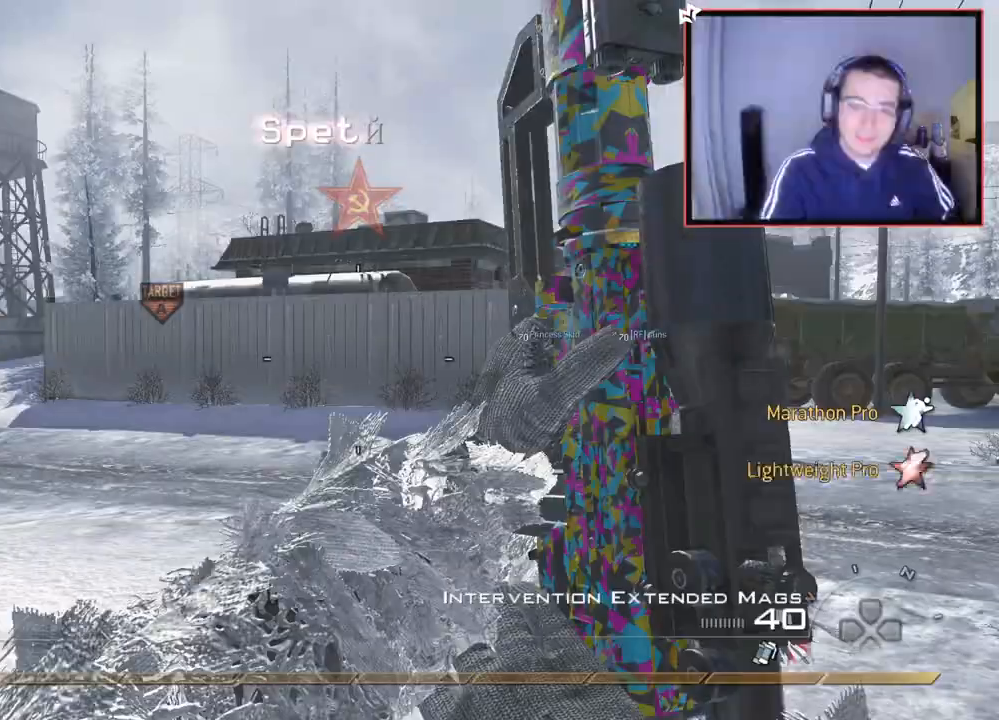
Gameplay with a controller (PlayStation layout); each line is a JSON object with the inputs held at the frame after it. "events" lists button and stick changes between this image and that frame as [ms after this image, input, new state], when the widget could be followed in between.
{"buttons": ["TRIANGLE"], "left_stick": "up", "right_stick": "center", "events": [[50, "TRIANGLE", "down"], [117, "TRIANGLE", "up"], [117, "left_stick", "up"], [200, "L3", "down"], [250, "right_stick", "left"], [350, "right_stick", "center"], [417, "L3", "up"], [451, "TRIANGLE", "down"]]}
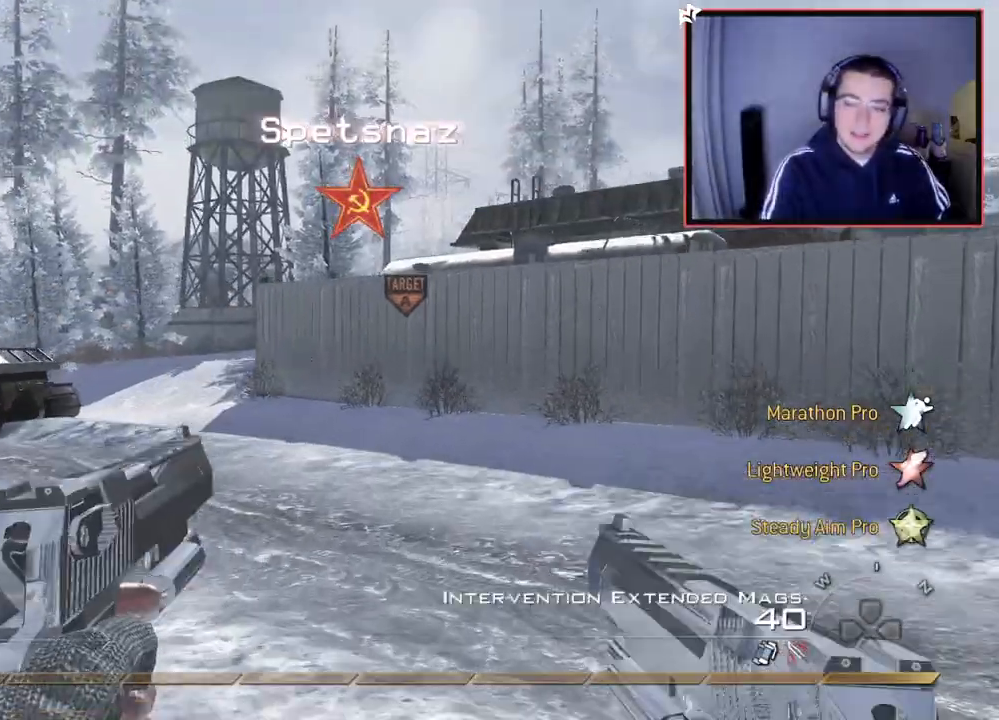
{"buttons": ["TRIANGLE"], "left_stick": "up", "right_stick": "center", "events": [[33, "TRIANGLE", "up"], [200, "right_stick", "left"], [317, "right_stick", "center"], [483, "TRIANGLE", "down"]]}
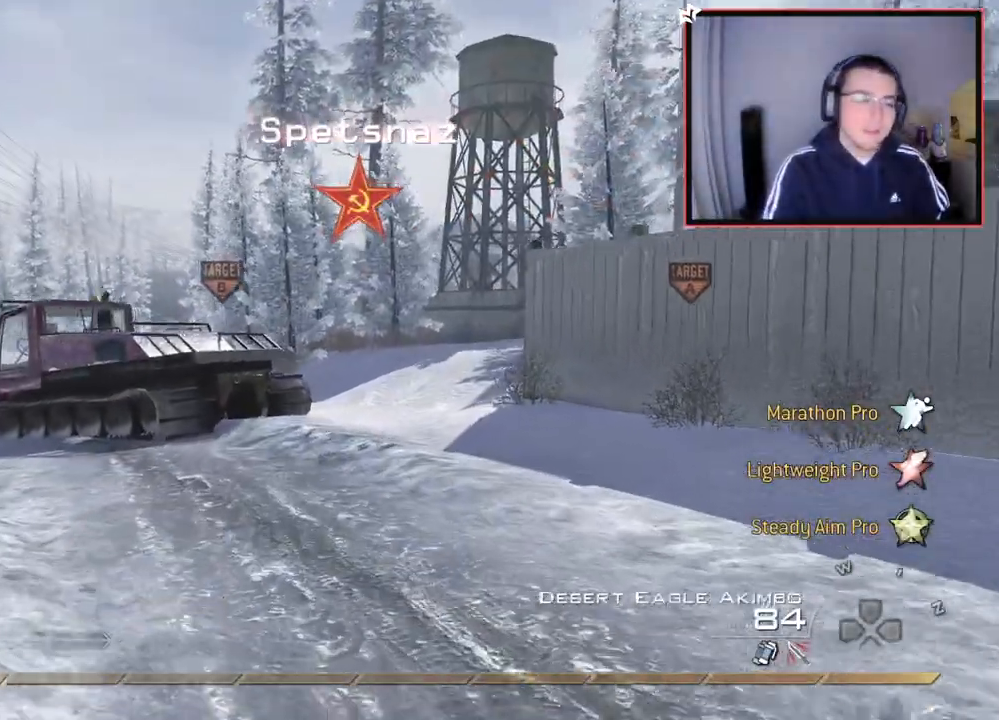
{"buttons": ["CROSS"], "left_stick": "up-left", "right_stick": "center", "events": [[67, "TRIANGLE", "up"], [317, "right_stick", "right"], [450, "left_stick", "up-left"], [450, "right_stick", "center"], [467, "CROSS", "down"]]}
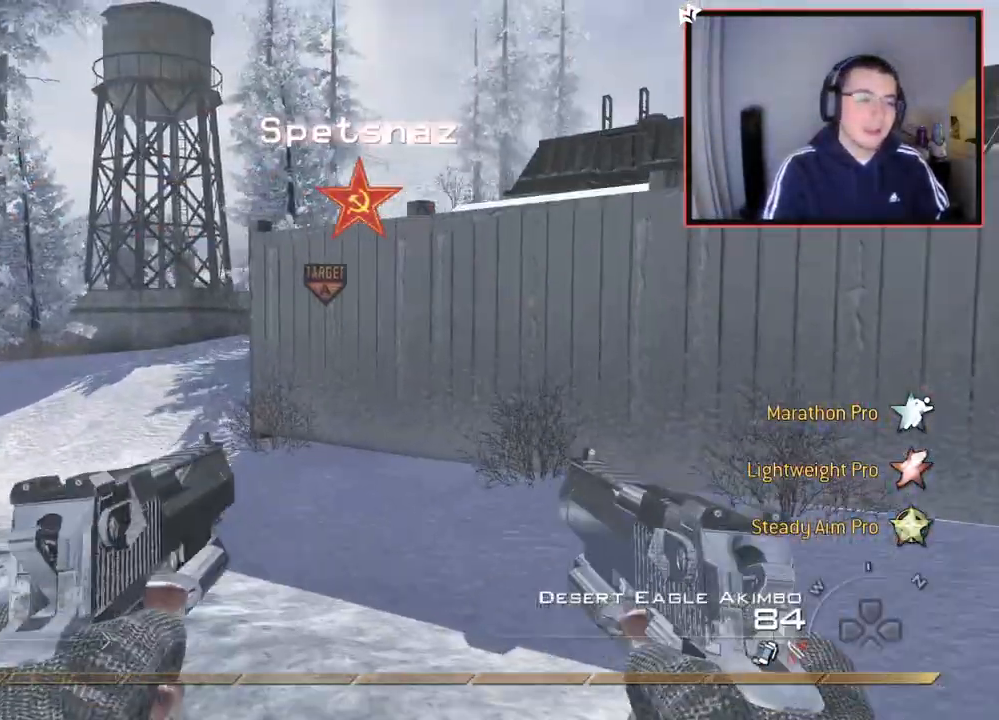
{"buttons": [], "left_stick": "up-left", "right_stick": "center", "events": [[83, "CROSS", "up"], [83, "L2", "down"], [266, "L2", "up"], [333, "SQUARE", "down"], [417, "SQUARE", "up"]]}
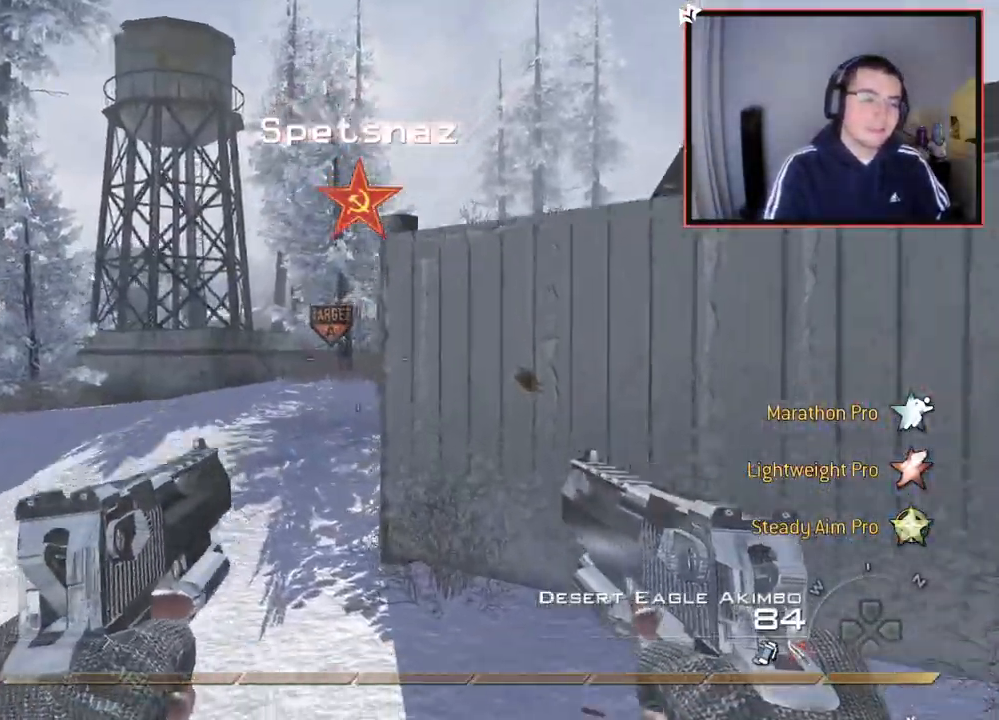
{"buttons": ["TRIANGLE"], "left_stick": "up-left", "right_stick": "center", "events": [[467, "TRIANGLE", "down"]]}
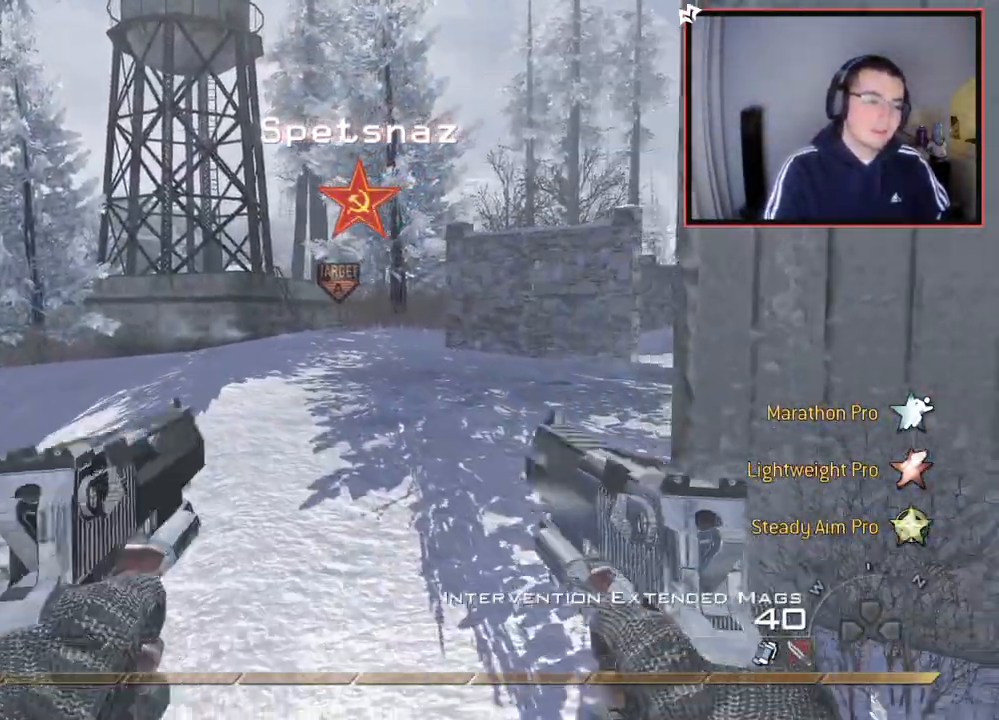
{"buttons": ["L3"], "left_stick": "up-left", "right_stick": "center", "events": [[16, "CIRCLE", "down"], [33, "L3", "down"], [100, "TRIANGLE", "up"], [250, "L3", "up"], [483, "CIRCLE", "up"], [483, "L3", "down"]]}
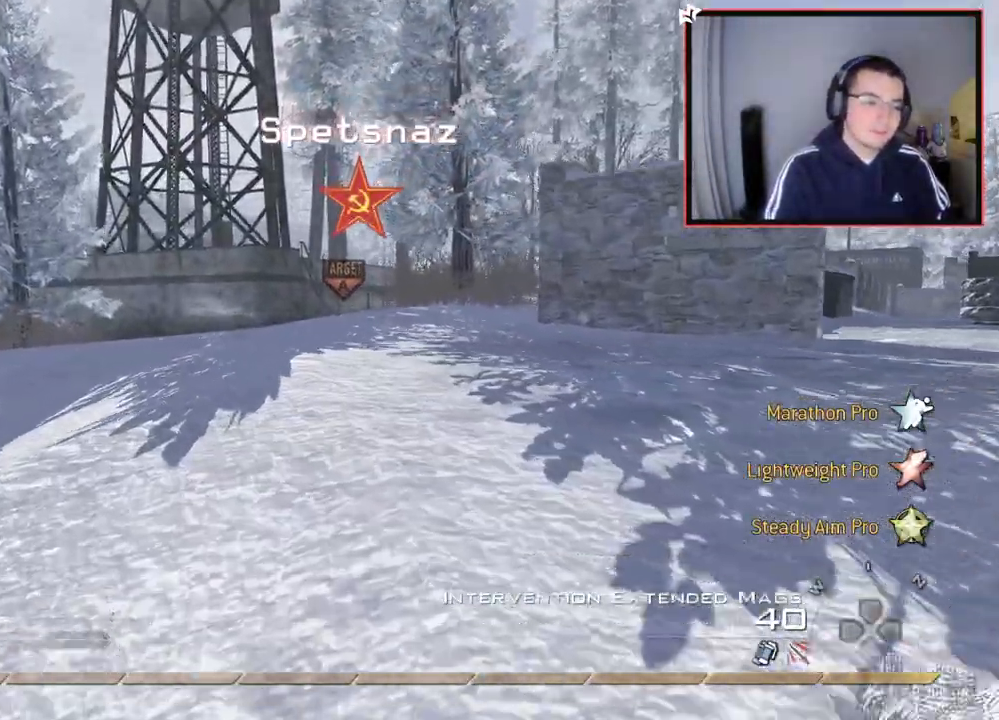
{"buttons": [], "left_stick": "center", "right_stick": "center", "events": [[117, "L3", "up"], [117, "TRIANGLE", "down"], [167, "TRIANGLE", "up"], [200, "left_stick", "center"], [217, "TRIANGLE", "down"], [350, "TRIANGLE", "up"]]}
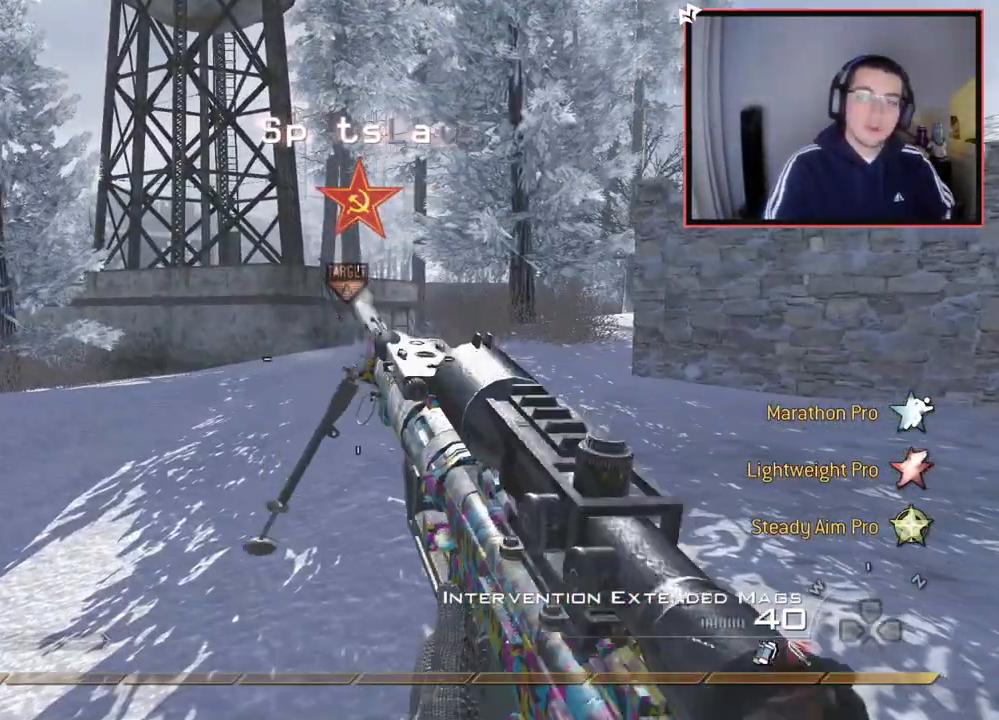
{"buttons": ["CIRCLE"], "left_stick": "center", "right_stick": "center", "events": [[350, "CIRCLE", "down"]]}
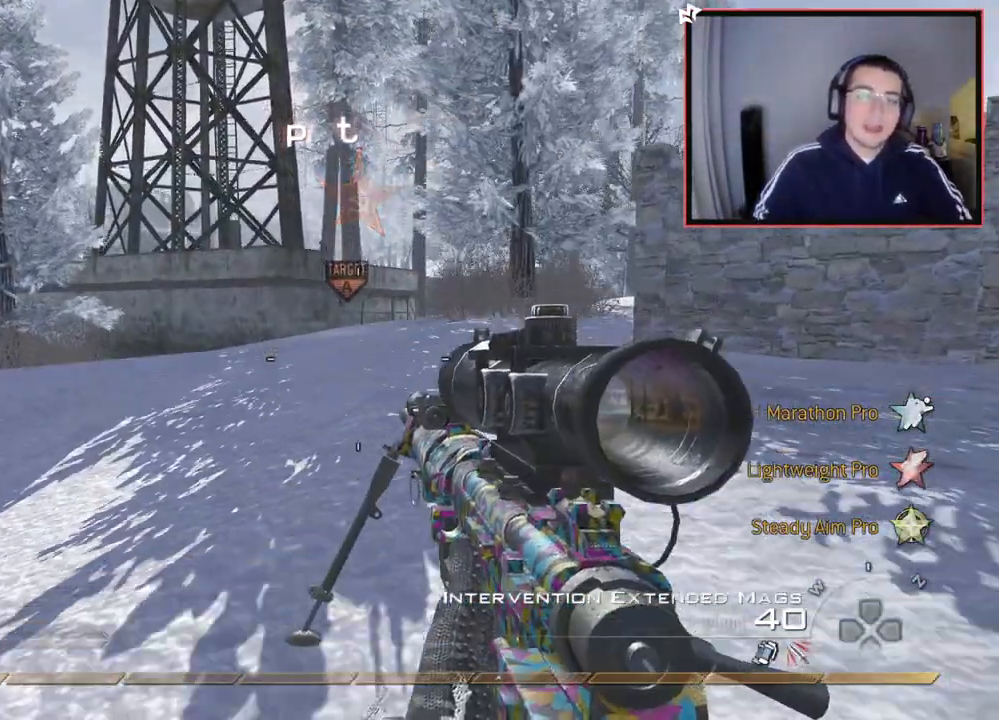
{"buttons": [], "left_stick": "center", "right_stick": "center", "events": [[250, "CIRCLE", "up"]]}
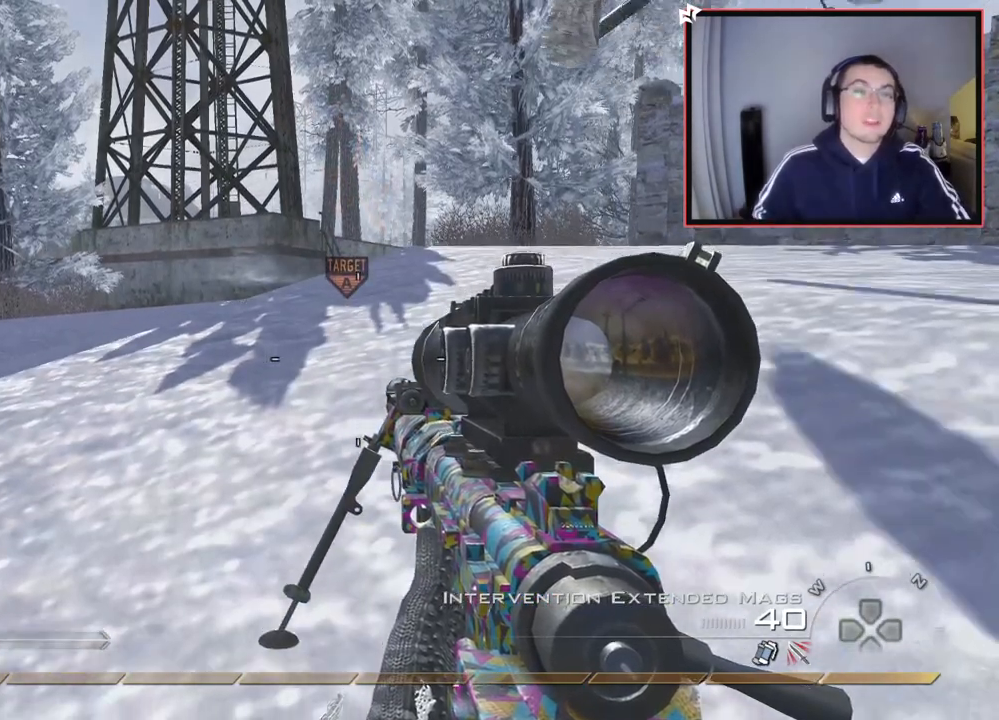
{"buttons": [], "left_stick": "center", "right_stick": "center", "events": []}
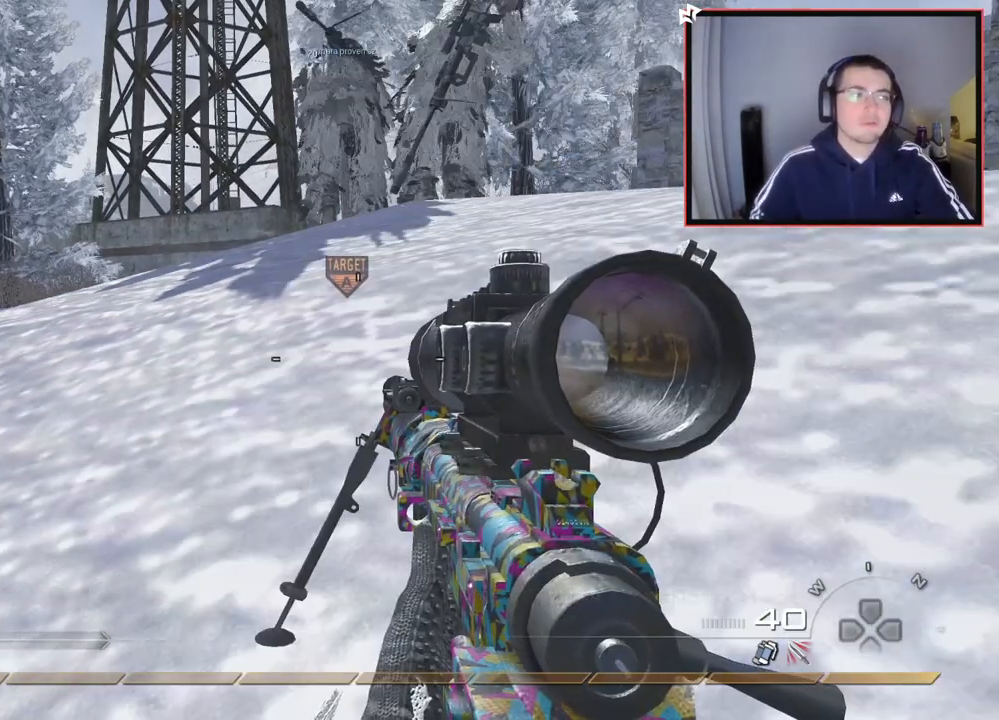
{"buttons": [], "left_stick": "center", "right_stick": "center", "events": []}
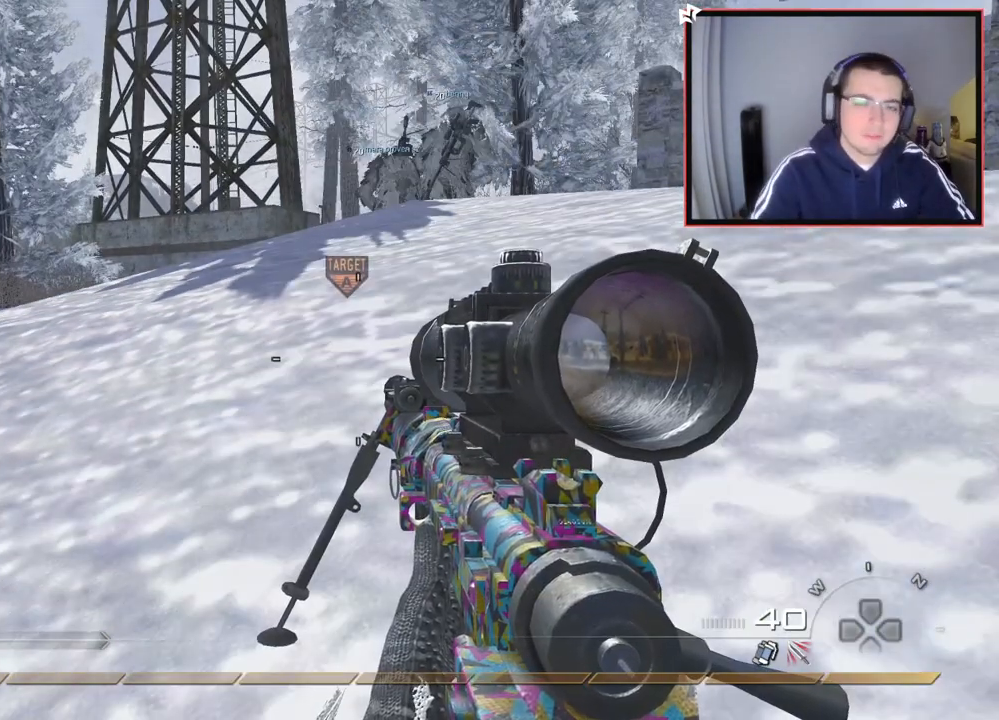
{"buttons": [], "left_stick": "center", "right_stick": "center", "events": []}
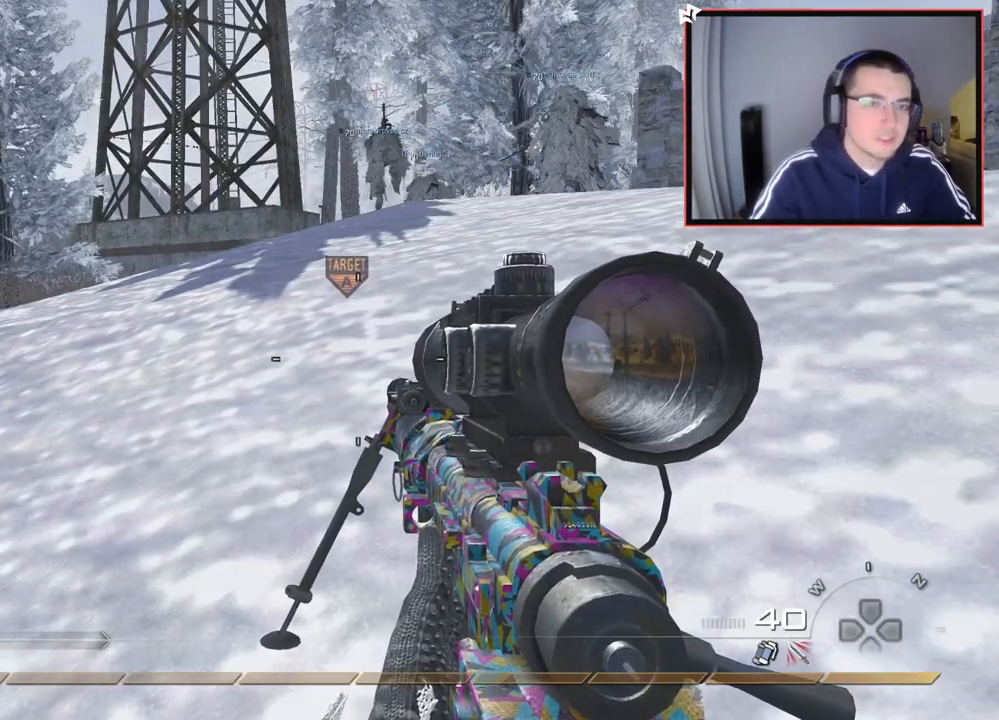
{"buttons": [], "left_stick": "center", "right_stick": "center", "events": []}
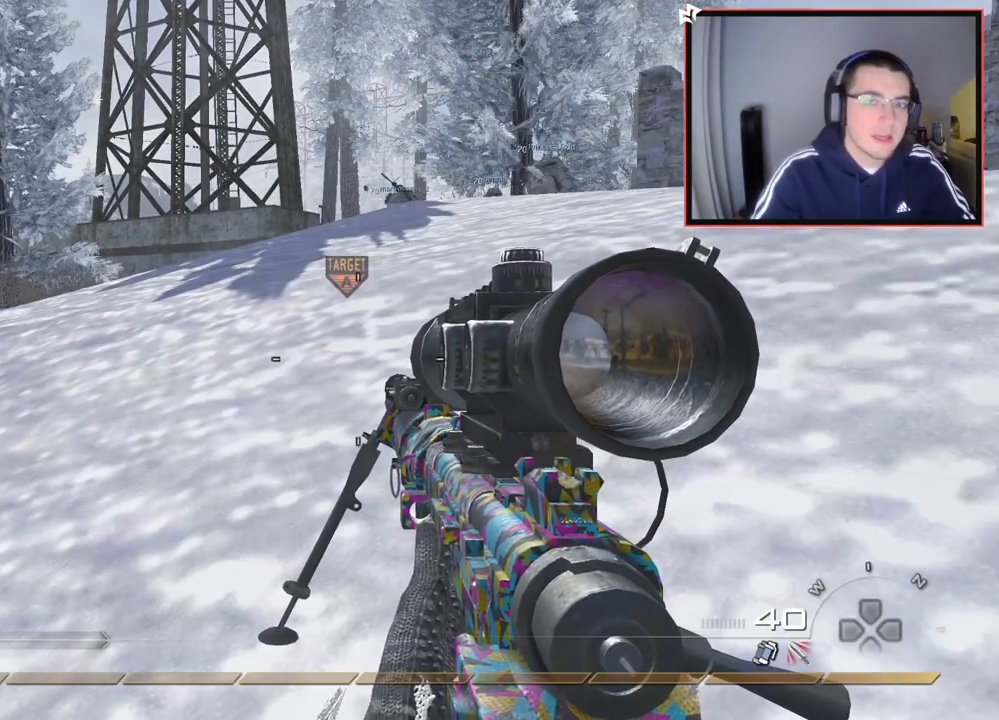
{"buttons": [], "left_stick": "center", "right_stick": "center", "events": []}
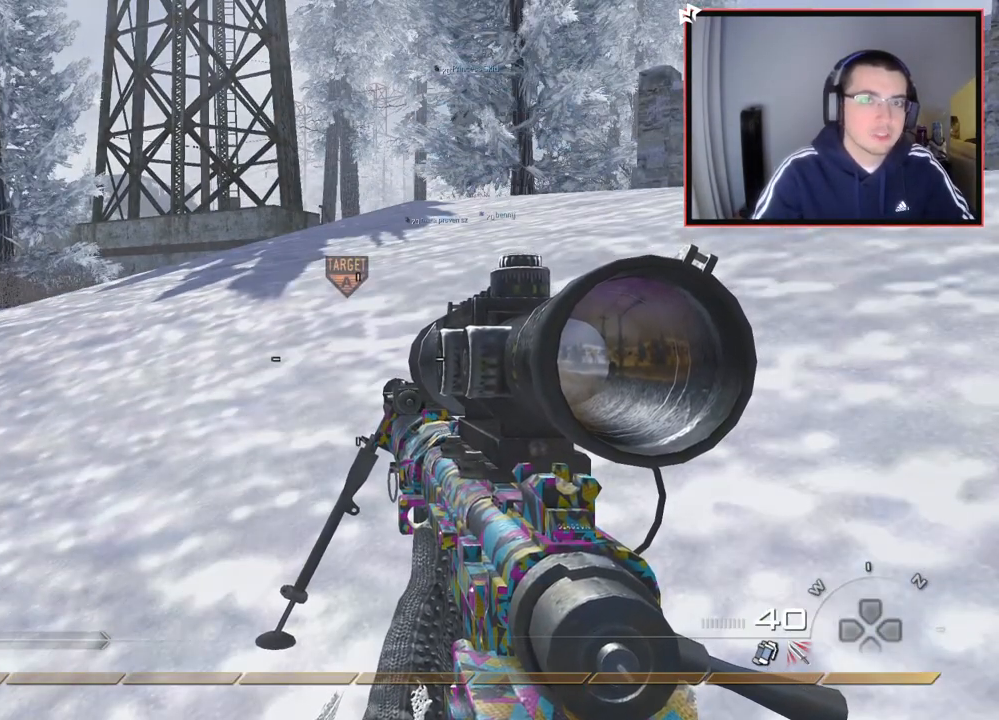
{"buttons": [], "left_stick": "center", "right_stick": "center", "events": []}
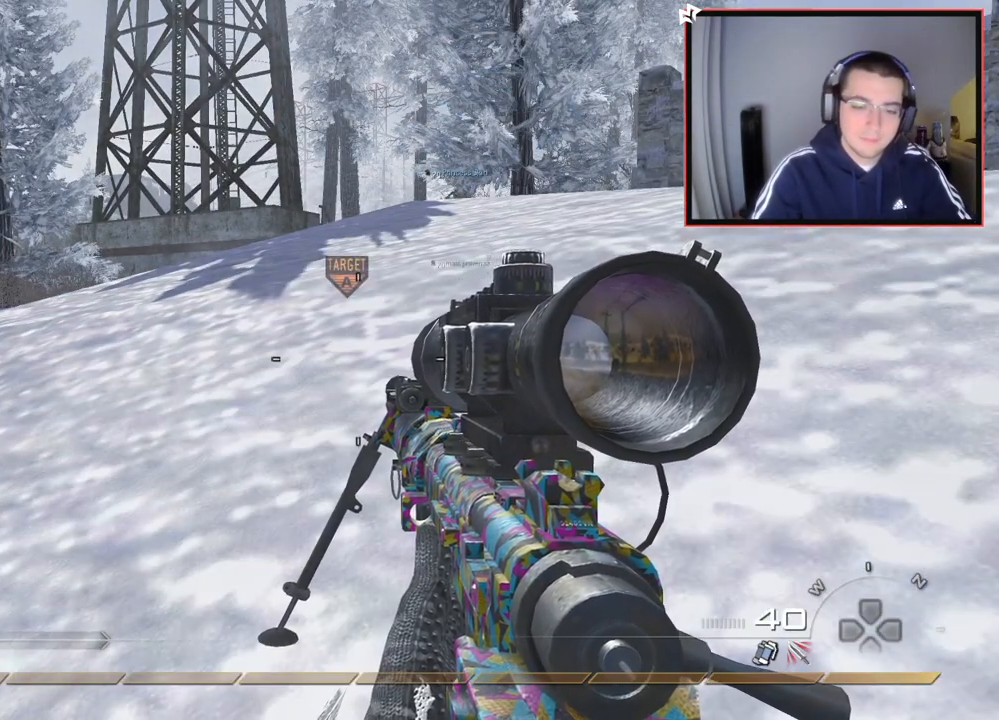
{"buttons": [], "left_stick": "center", "right_stick": "center", "events": [[266, "TRIANGLE", "down"], [266, "left_stick", "up"], [317, "TRIANGLE", "up"], [383, "TRIANGLE", "down"], [383, "left_stick", "center"], [483, "TRIANGLE", "up"]]}
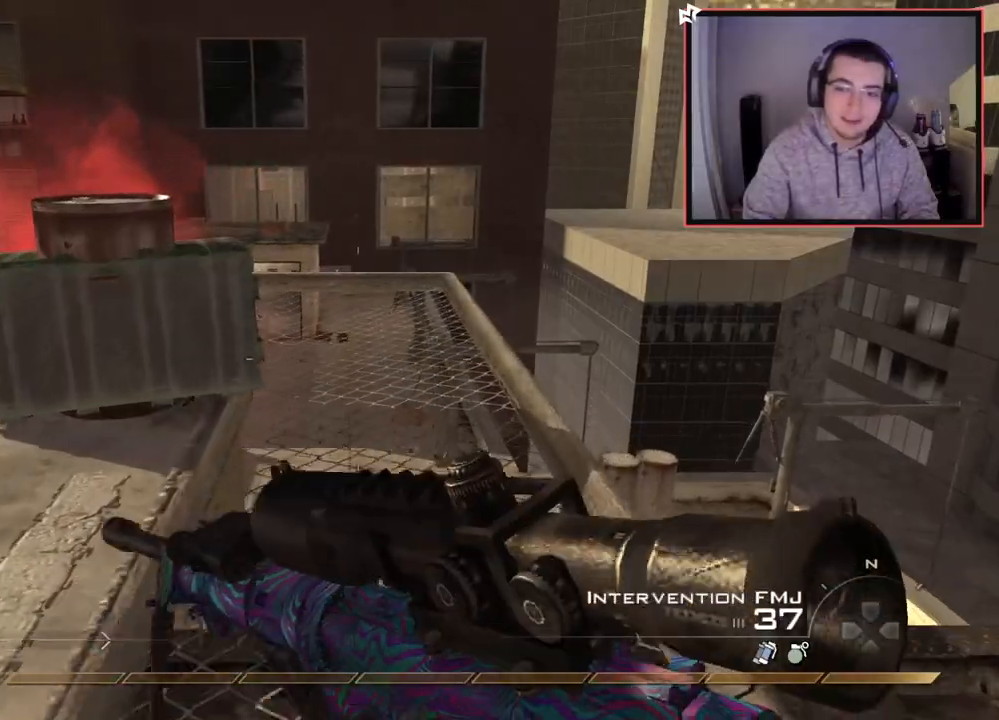
{"buttons": [], "left_stick": "up-left", "right_stick": "center", "events": [[117, "left_stick", "up"], [117, "right_stick", "left"], [184, "right_stick", "center"], [400, "left_stick", "center"], [501, "left_stick", "up-left"]]}
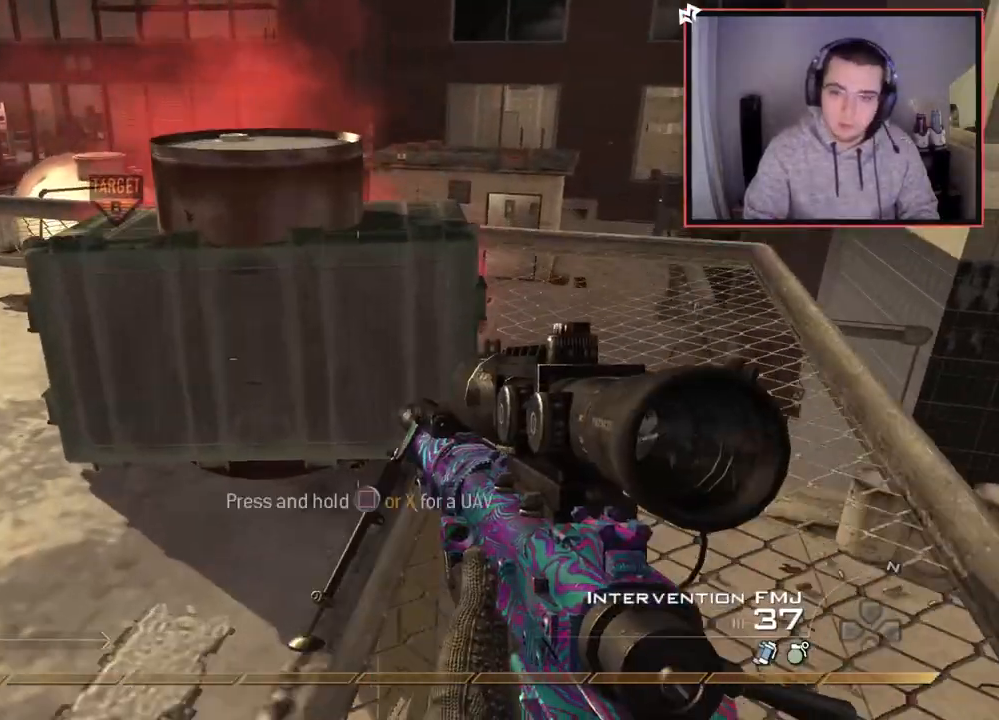
{"buttons": ["CROSS"], "left_stick": "center", "right_stick": "center", "events": [[216, "right_stick", "down"], [300, "left_stick", "center"], [383, "right_stick", "center"], [467, "CROSS", "down"]]}
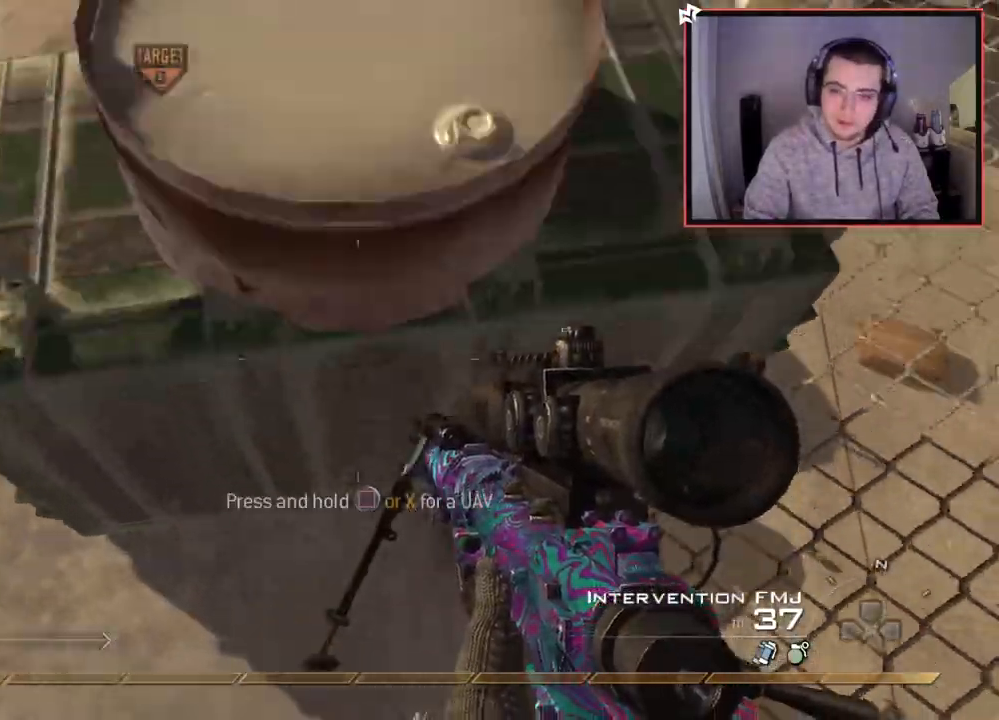
{"buttons": [], "left_stick": "down", "right_stick": "center", "events": [[17, "left_stick", "up"], [67, "CROSS", "up"], [184, "left_stick", "center"], [417, "left_stick", "down"]]}
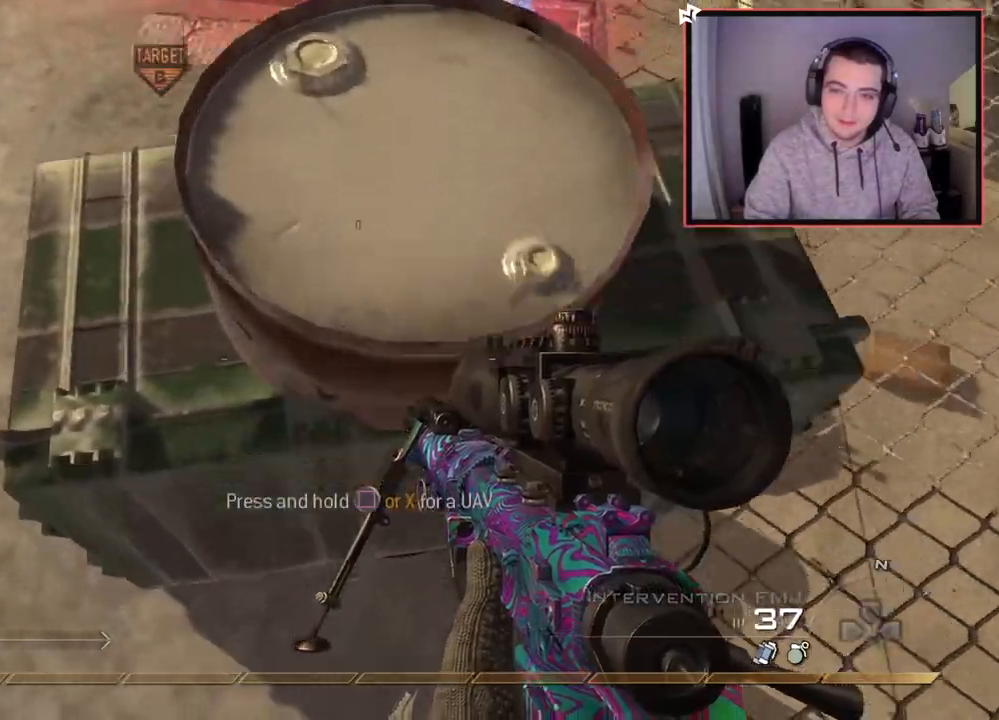
{"buttons": [], "left_stick": "down-right", "right_stick": "center", "events": [[116, "right_stick", "up"], [300, "right_stick", "center"], [433, "left_stick", "down-right"]]}
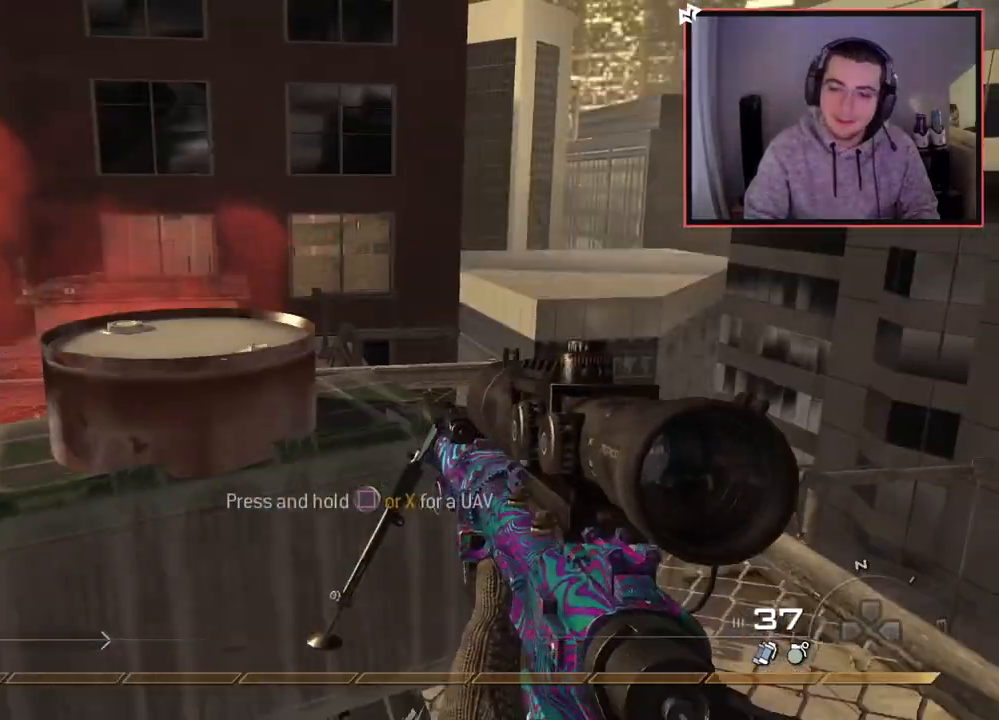
{"buttons": [], "left_stick": "down-right", "right_stick": "center", "events": []}
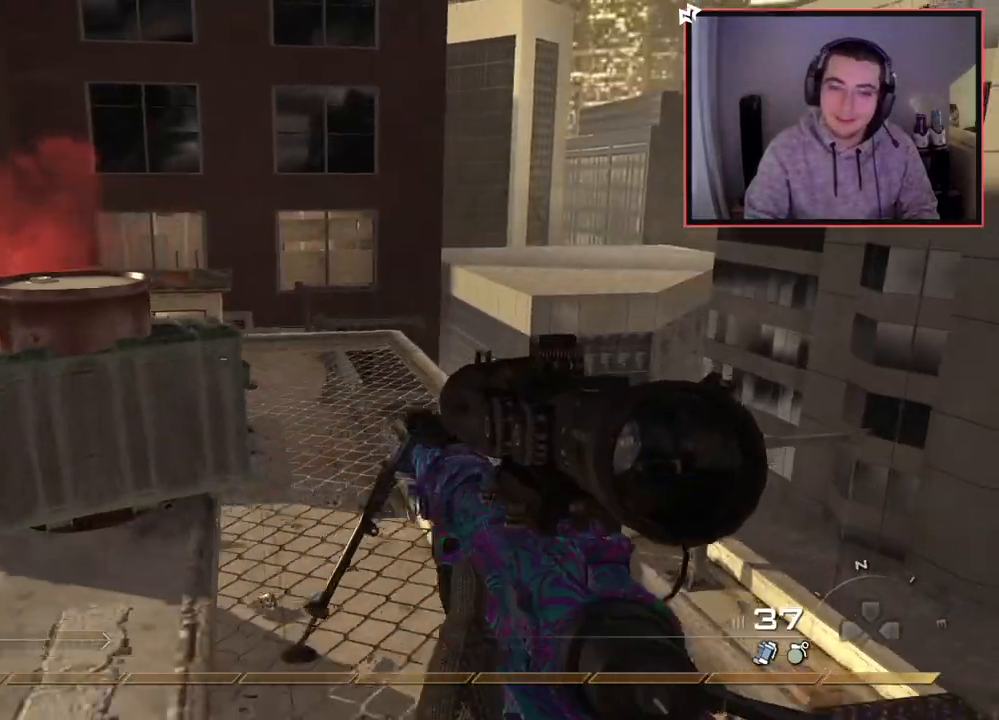
{"buttons": [], "left_stick": "down-right", "right_stick": "down", "events": [[17, "right_stick", "down"], [100, "left_stick", "center"], [167, "right_stick", "center"], [300, "left_stick", "down"], [350, "R1", "down"], [400, "left_stick", "down-right"], [417, "right_stick", "down"], [434, "R1", "up"]]}
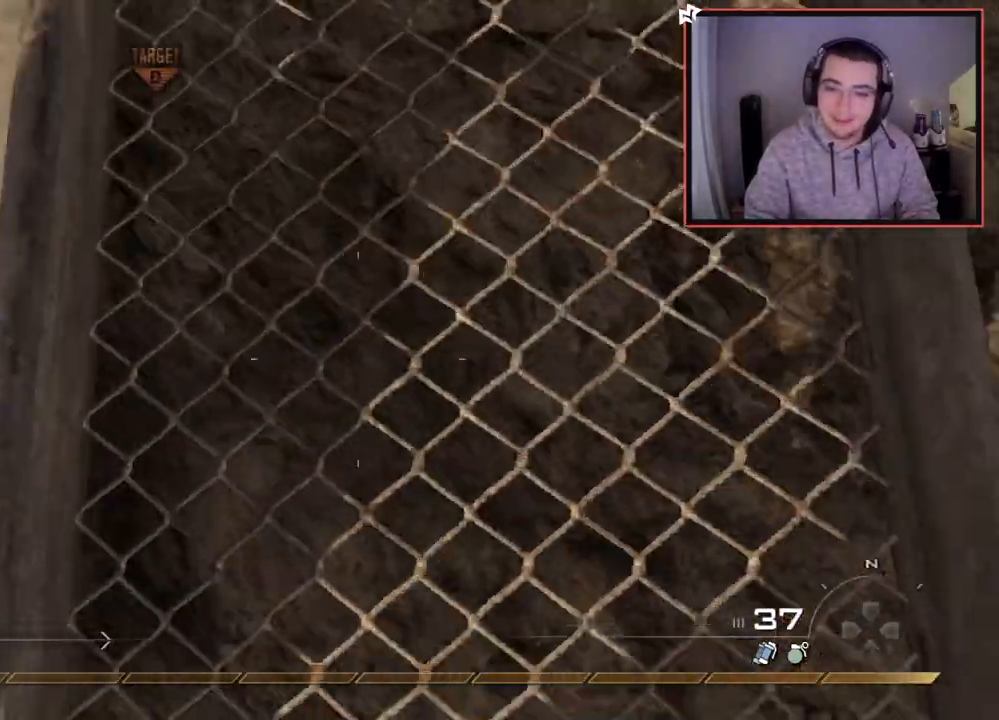
{"buttons": [], "left_stick": "down", "right_stick": "center", "events": [[34, "right_stick", "center"], [84, "left_stick", "center"], [151, "CIRCLE", "down"], [251, "CIRCLE", "up"], [351, "CROSS", "down"], [451, "CROSS", "up"], [467, "left_stick", "down"]]}
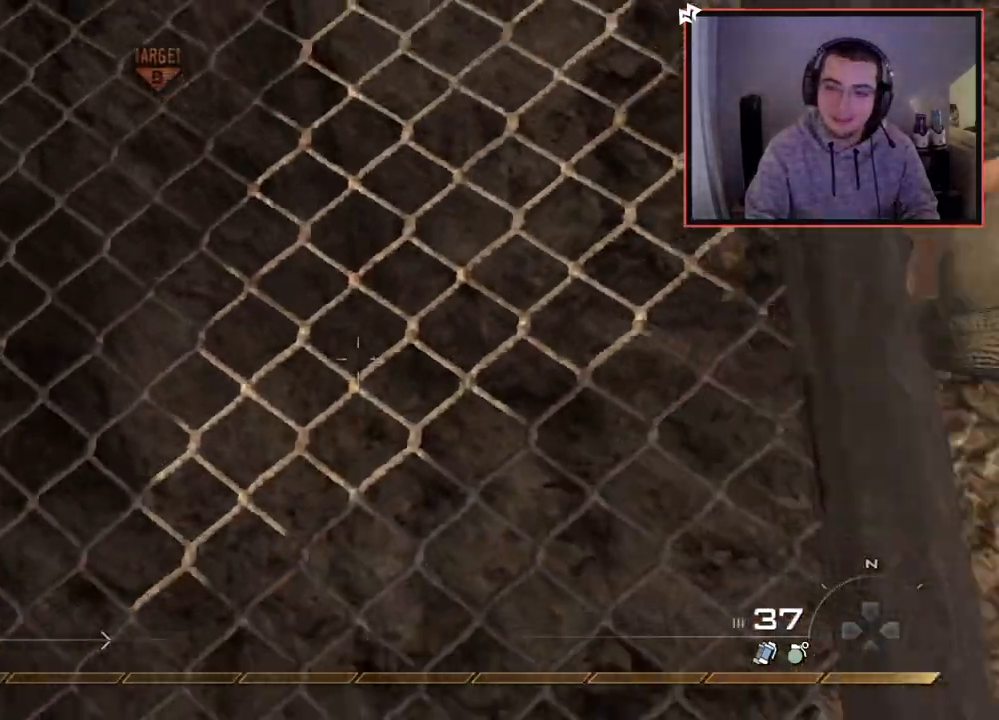
{"buttons": [], "left_stick": "center", "right_stick": "center", "events": [[167, "left_stick", "center"]]}
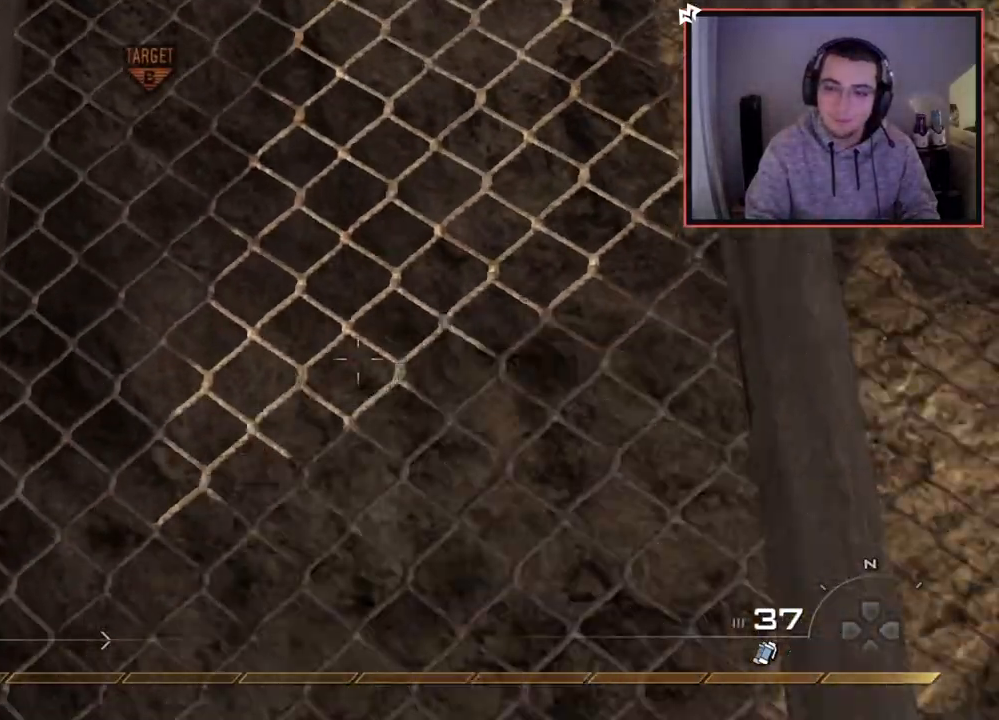
{"buttons": [], "left_stick": "up", "right_stick": "up", "events": [[84, "right_stick", "up"], [167, "left_stick", "up"], [267, "right_stick", "center"], [451, "right_stick", "up"]]}
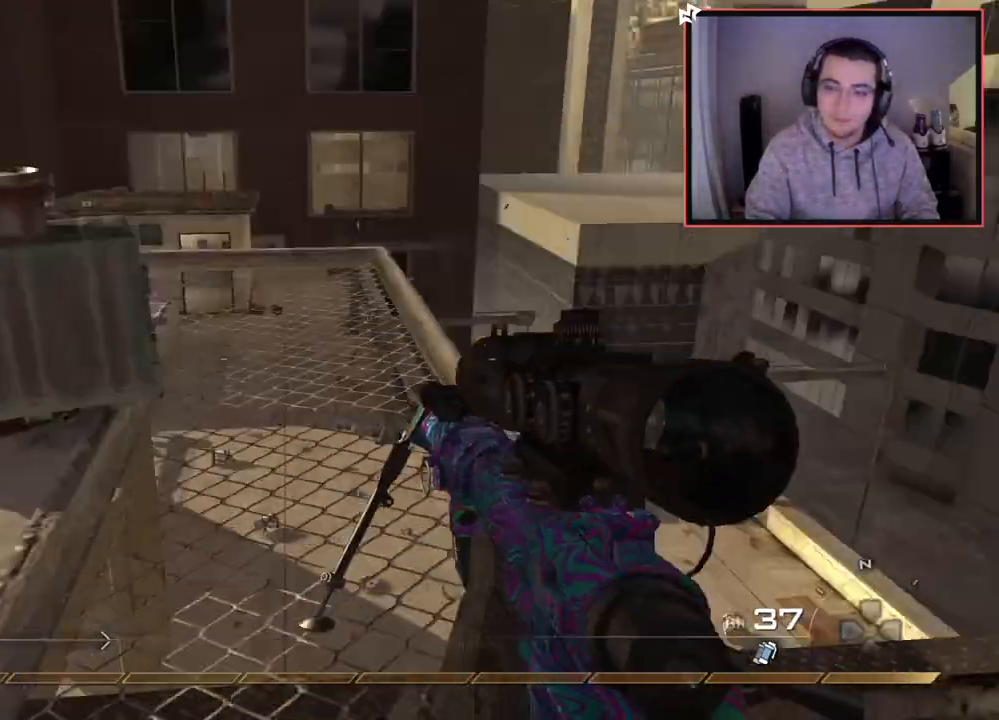
{"buttons": [], "left_stick": "up", "right_stick": "center", "events": [[67, "right_stick", "center"]]}
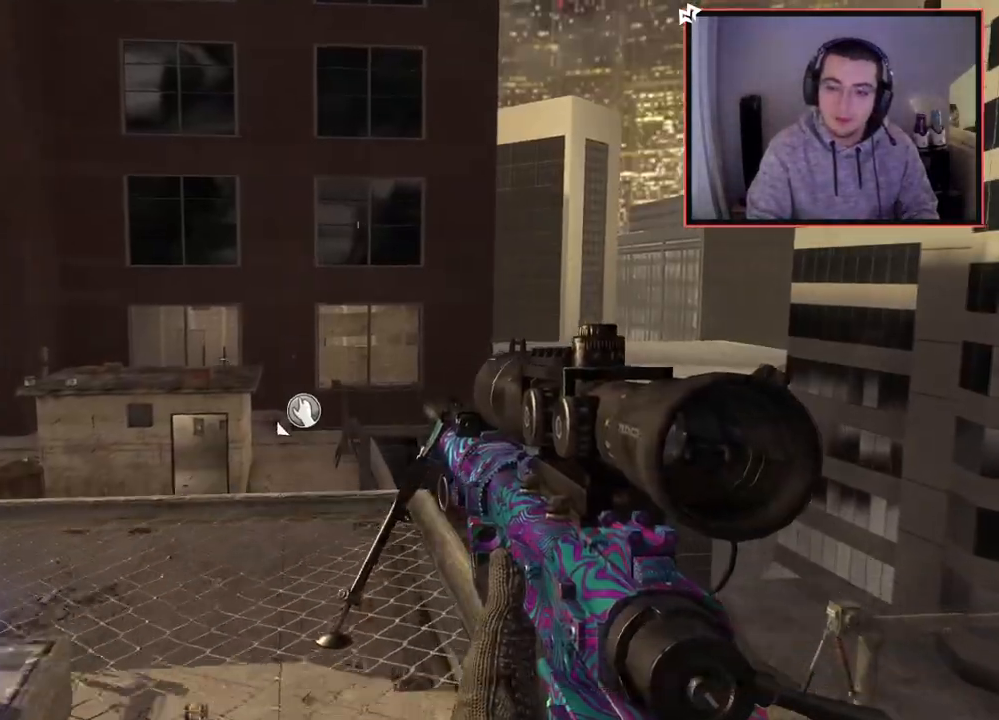
{"buttons": ["SQUARE", "R1"], "left_stick": "up", "right_stick": "center", "events": [[317, "SQUARE", "down"], [334, "R1", "down"]]}
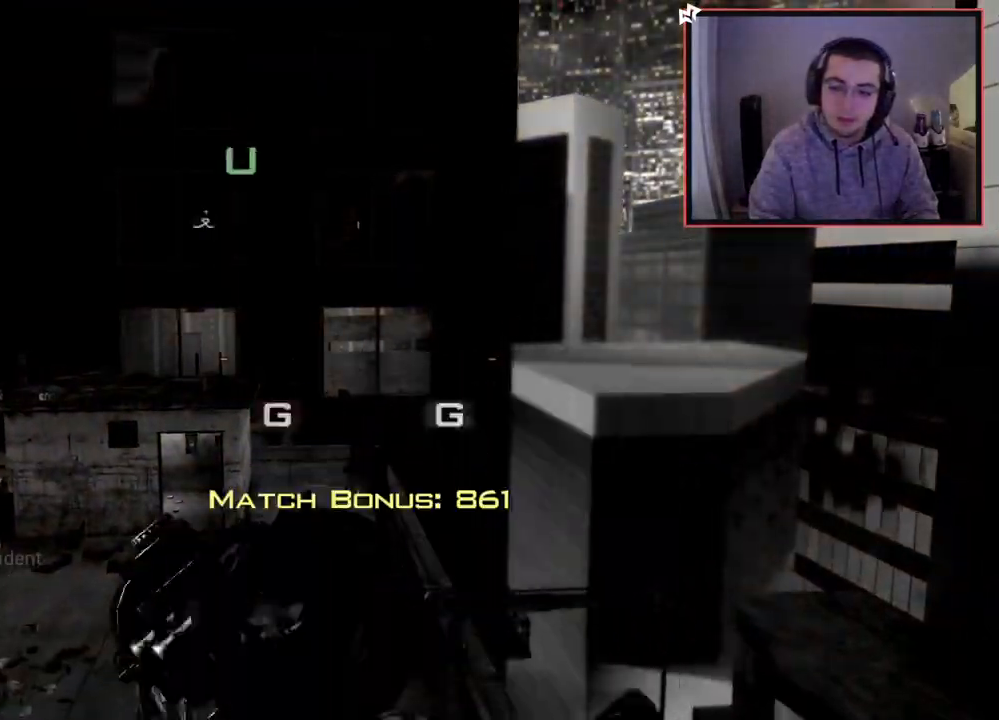
{"buttons": ["CROSS", "SQUARE"], "left_stick": "up", "right_stick": "center", "events": [[117, "CROSS", "down"], [300, "R1", "up"]]}
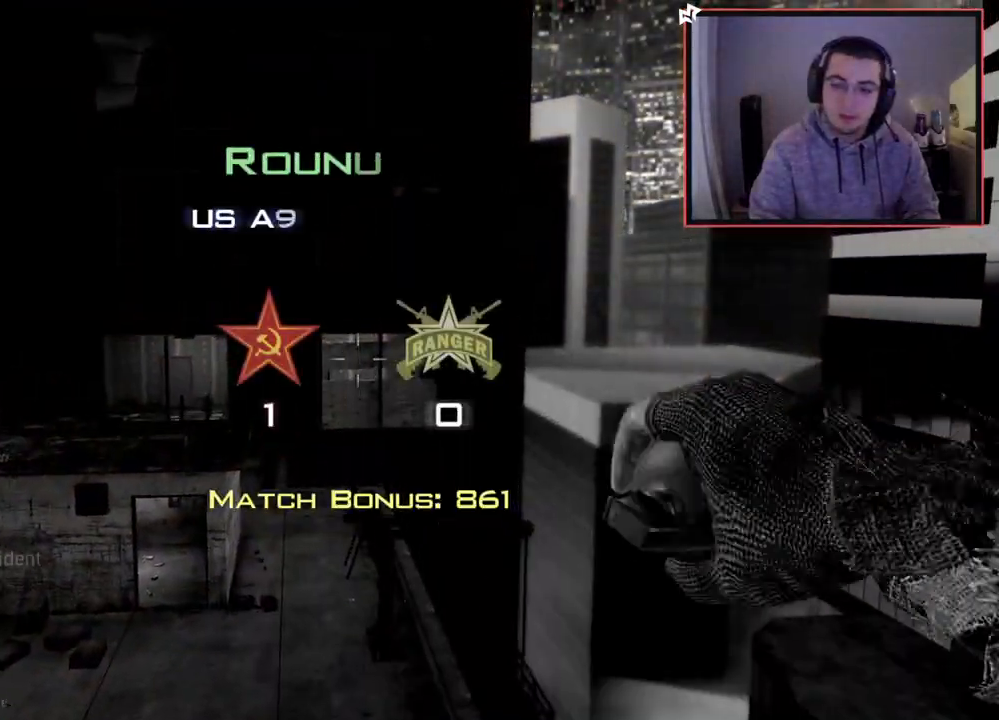
{"buttons": ["SQUARE"], "left_stick": "up", "right_stick": "center", "events": [[217, "CROSS", "up"]]}
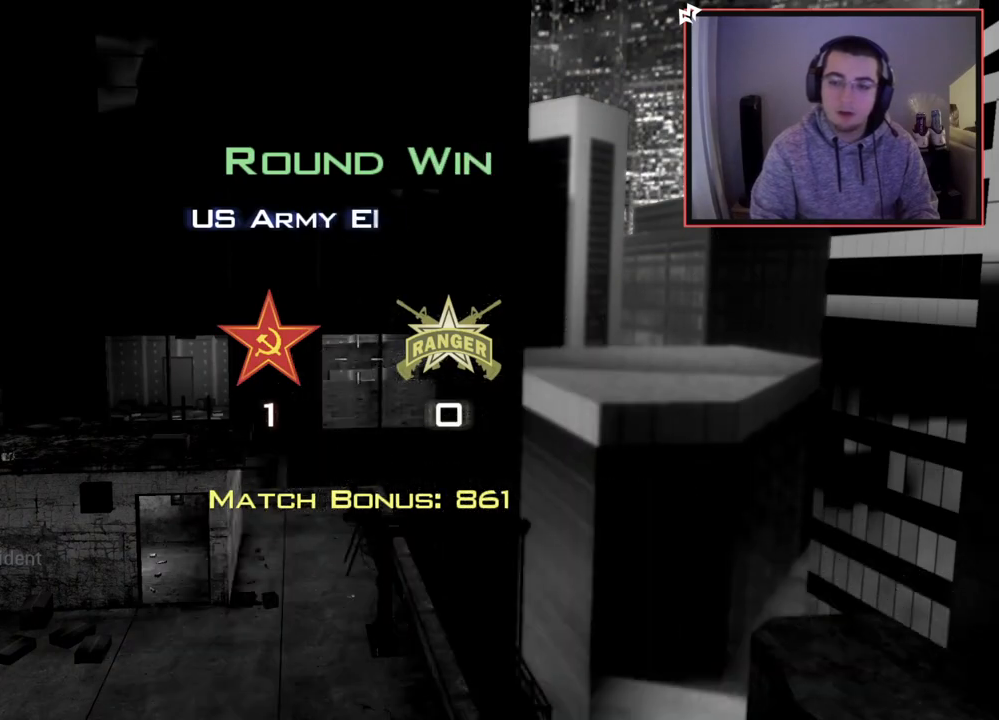
{"buttons": [], "left_stick": "center", "right_stick": "center", "events": [[233, "left_stick", "center"], [317, "SQUARE", "up"]]}